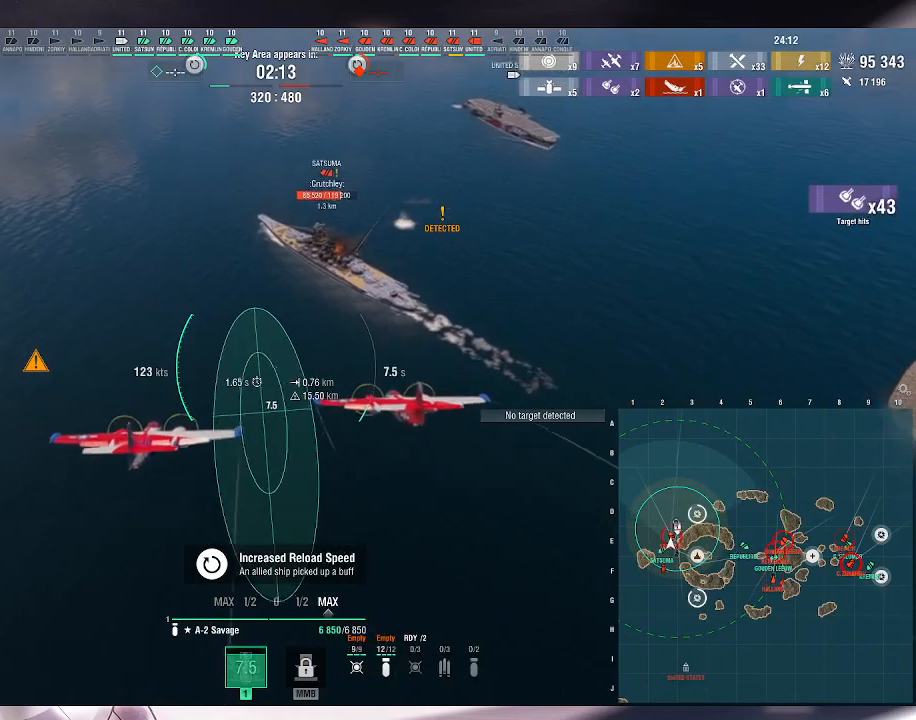
Gameplay with keyboard and mouse; each line is a JSON object with the keys and mouse buttons held at the frame after it. "events" lists presses ("down") and releases ("up") of ".", "/", "0", "1", "2", "3", "4", "5", "6", "7", "8", "9", "a", "alt_l", "alt_r", "b", "backslash", "backspace", "c", "caps_lock", "comma", "ctrl_l", "ctrl_r", "d", "e", "equals", "escape", "f", "f1", "f10", "f11", "f12", "f2", "f3", "f4", "f5", "f6", "f7", "f8", "f9", "g", "h", "i", "j", "k", "l", "lbracket", "m", "minus", "n", "o", "p", "q", "quote", "r", "rbracket", "return", "s", "semicolon", "shift_l", "shift_r", "space", "super_l", "super_r", "t", "tab", "tilde", "u", "v", "w", "x", "y", "z", "mouse_left", "mouse_wheel", "mouse_right", "mouse_mb4" and "mouse_mb5" between this image and that frame as [ms after this image, input, new state], when the widget could be followed in between. "mouse_left", "mouse_wheel", "mouse_right", "mouse_mb4", "mouse_mb5" = the "left", "wheel", "right", "mb4", "mb5" buttons of the "mouse" list. No other keys are recorded. "wheel" means that the mouse wheel is clicked or scrolled. Not read: mouse_move.
{"keys": [], "mouse": [], "events": []}
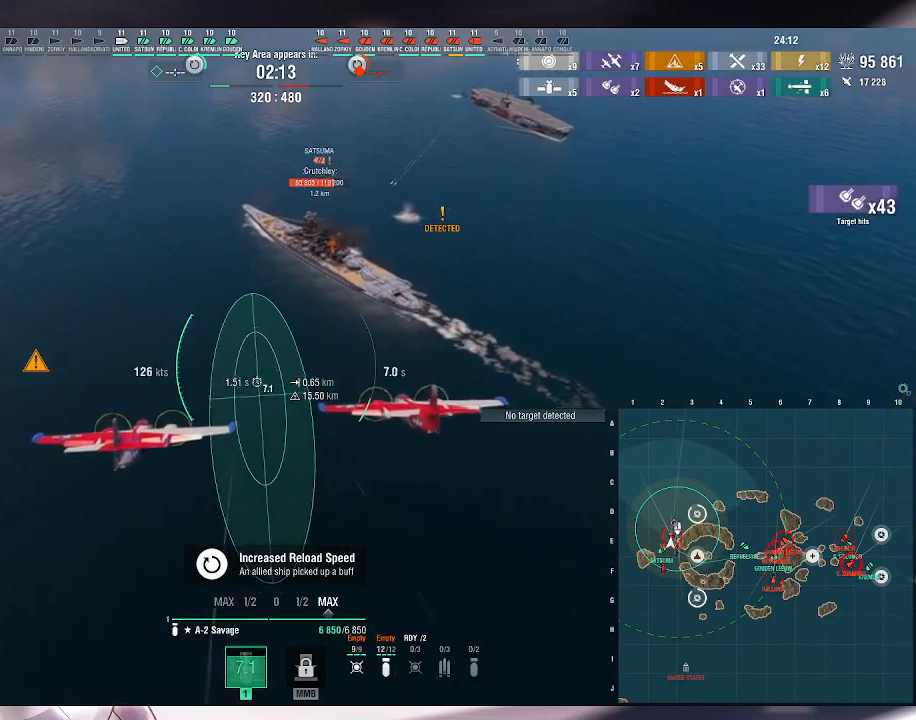
{"keys": [], "mouse": [], "events": []}
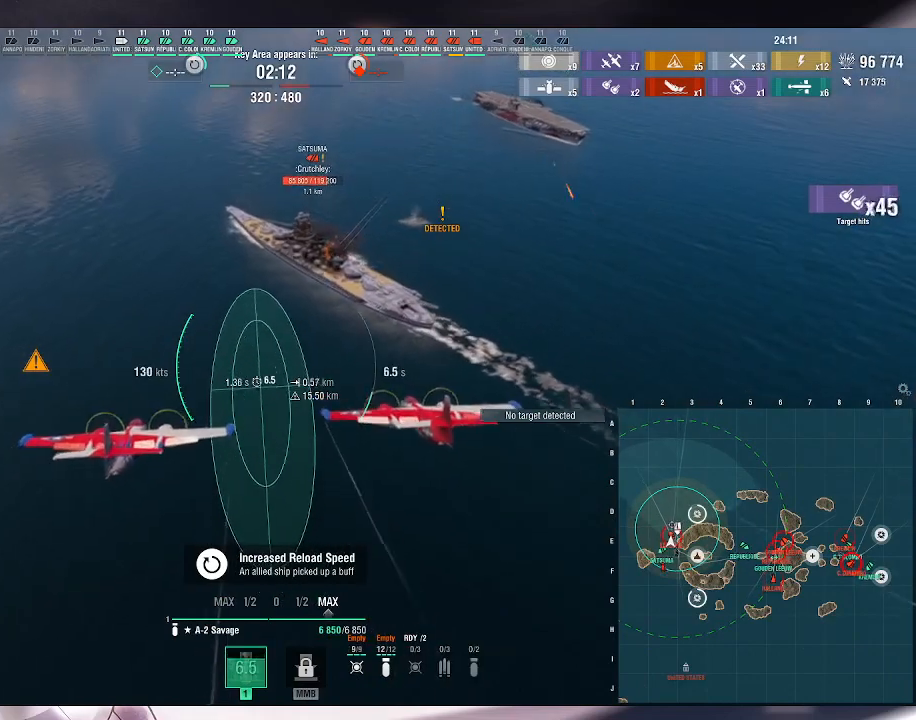
{"keys": [], "mouse": [], "events": []}
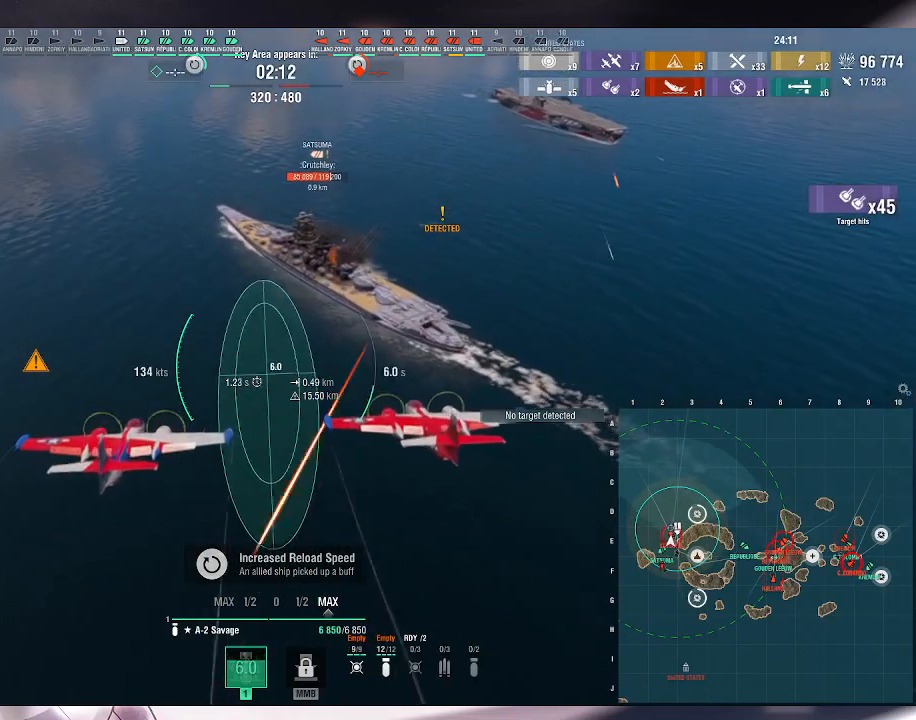
{"keys": [], "mouse": [], "events": []}
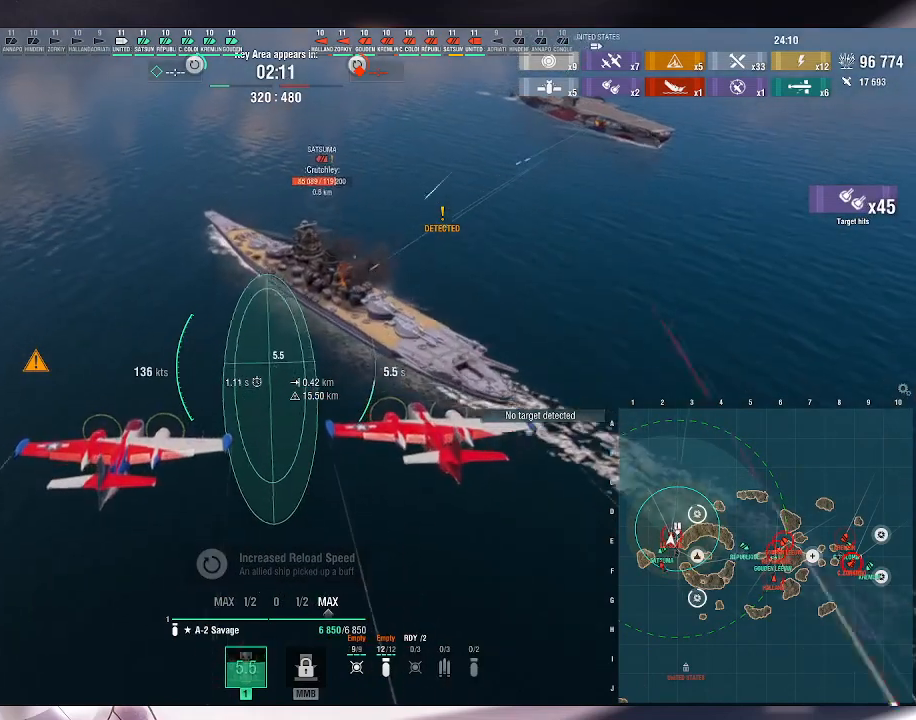
{"keys": [], "mouse": [], "events": []}
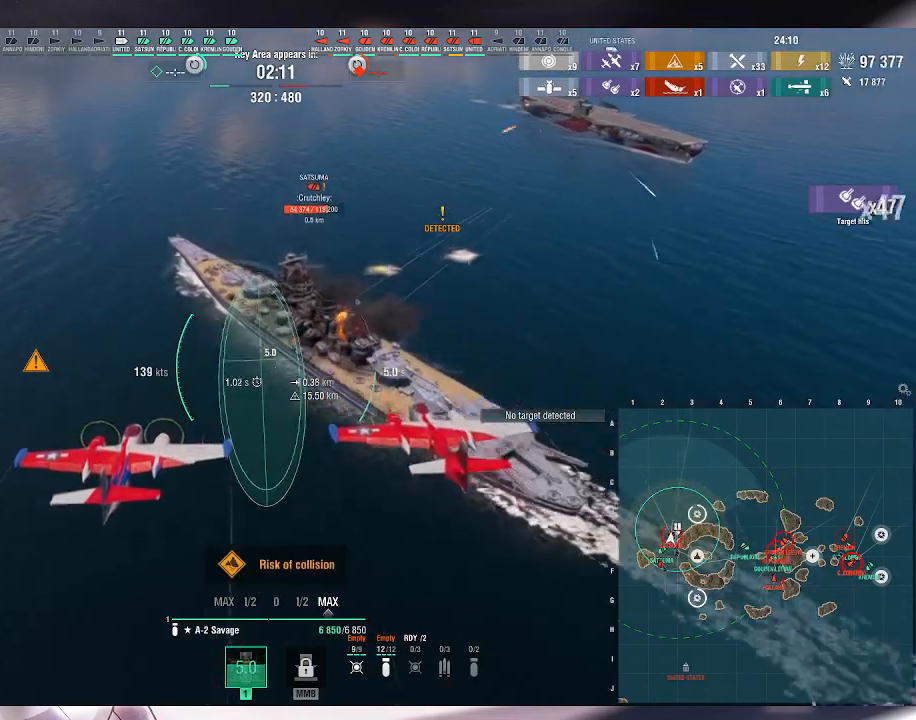
{"keys": [], "mouse": ["left"], "events": [[433, "mouse_left", "down"]]}
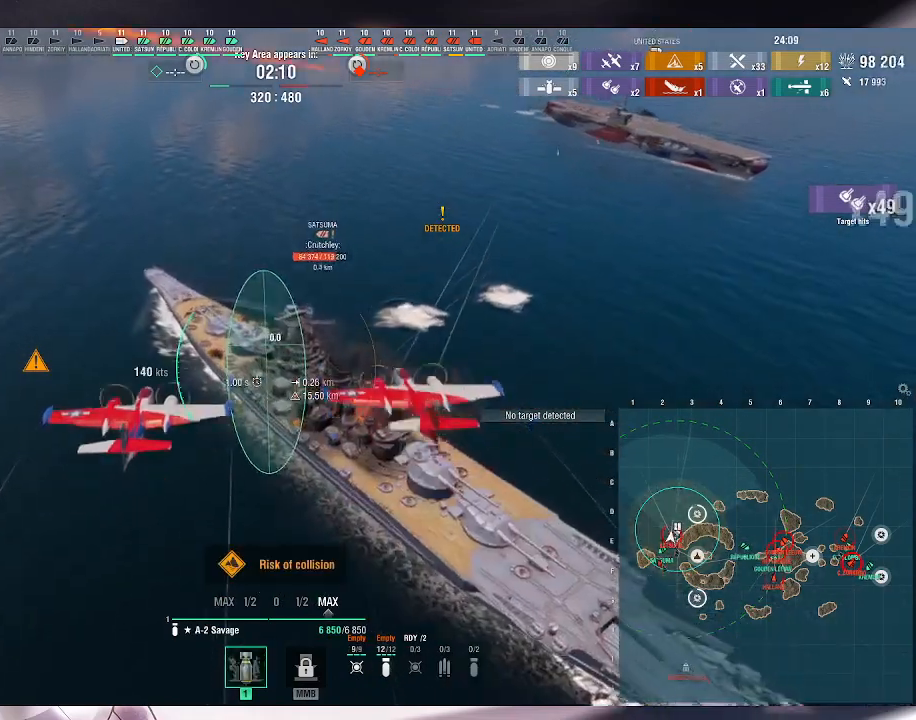
{"keys": [], "mouse": [], "events": [[33, "mouse_left", "up"], [100, "mouse_left", "down"], [200, "mouse_left", "up"], [233, "mouse_left", "down"], [333, "mouse_left", "up"]]}
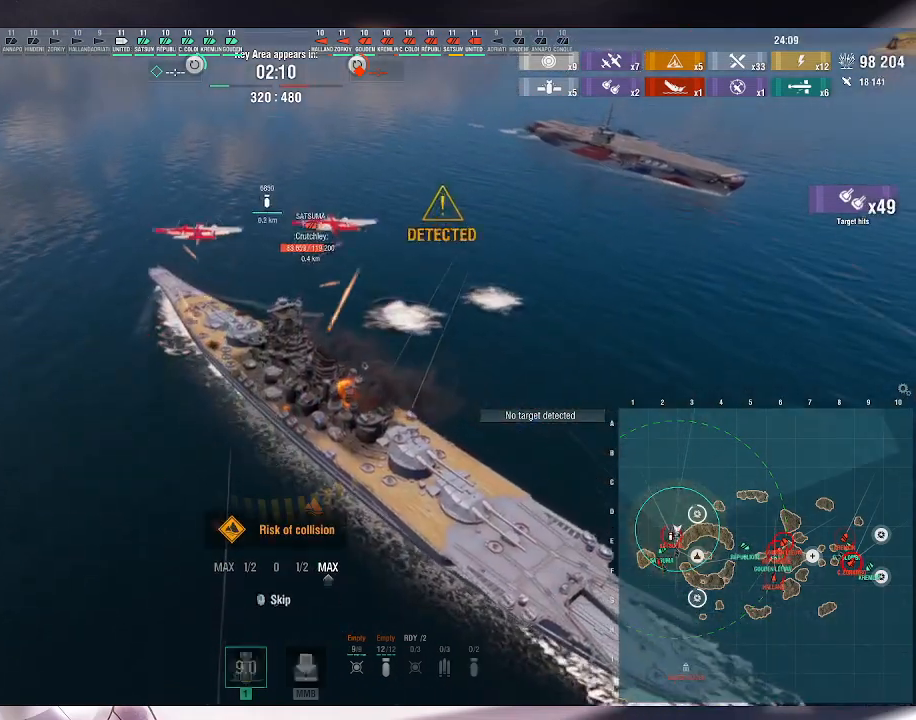
{"keys": [], "mouse": [], "events": [[167, "mouse_wheel", "down"], [300, "mouse_wheel", "up"]]}
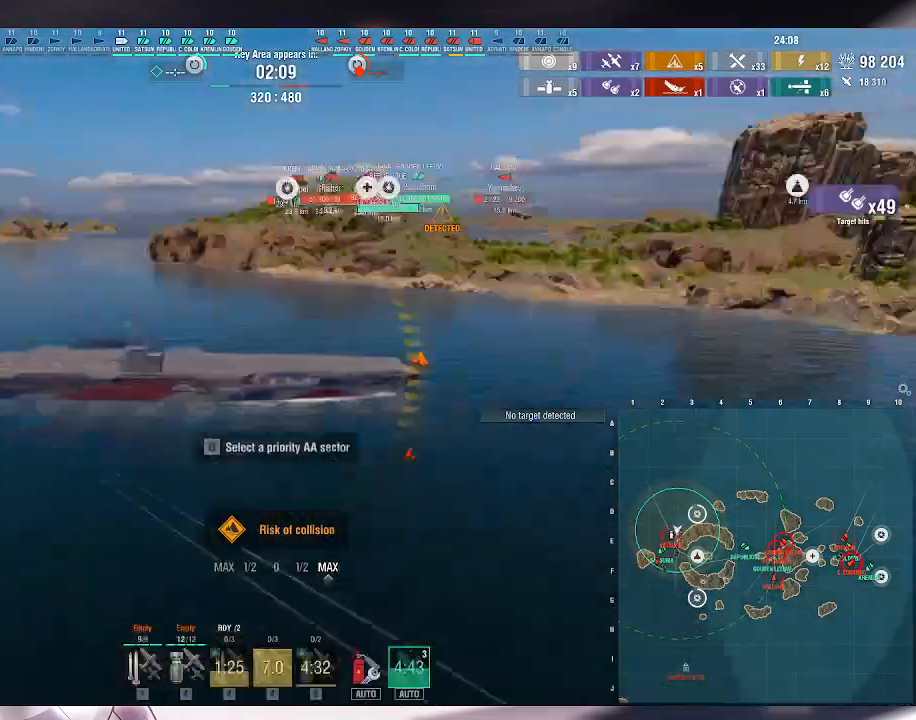
{"keys": [], "mouse": [], "events": []}
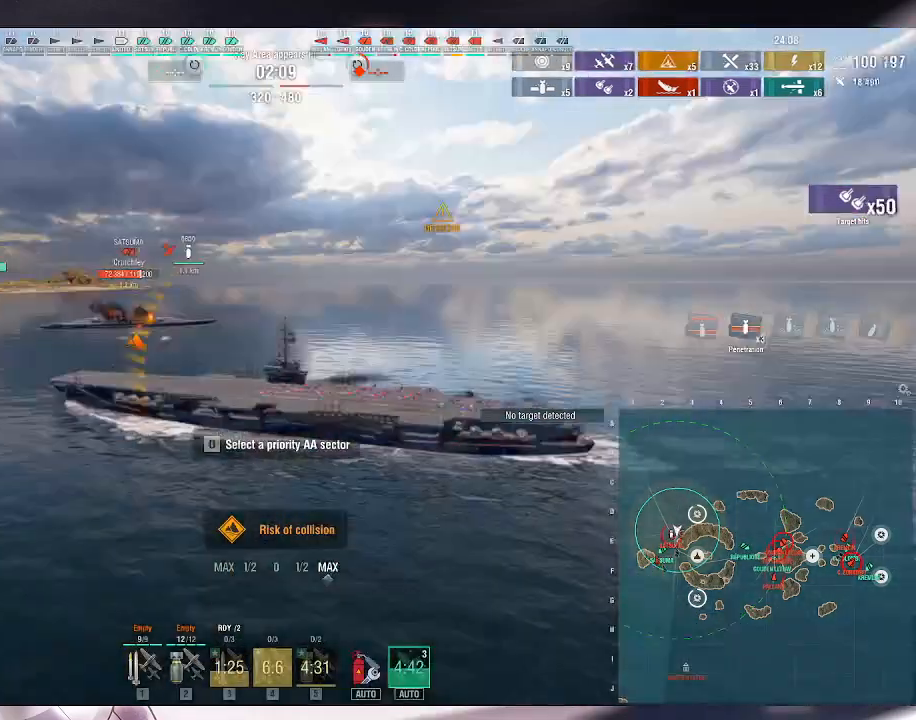
{"keys": [], "mouse": [], "events": []}
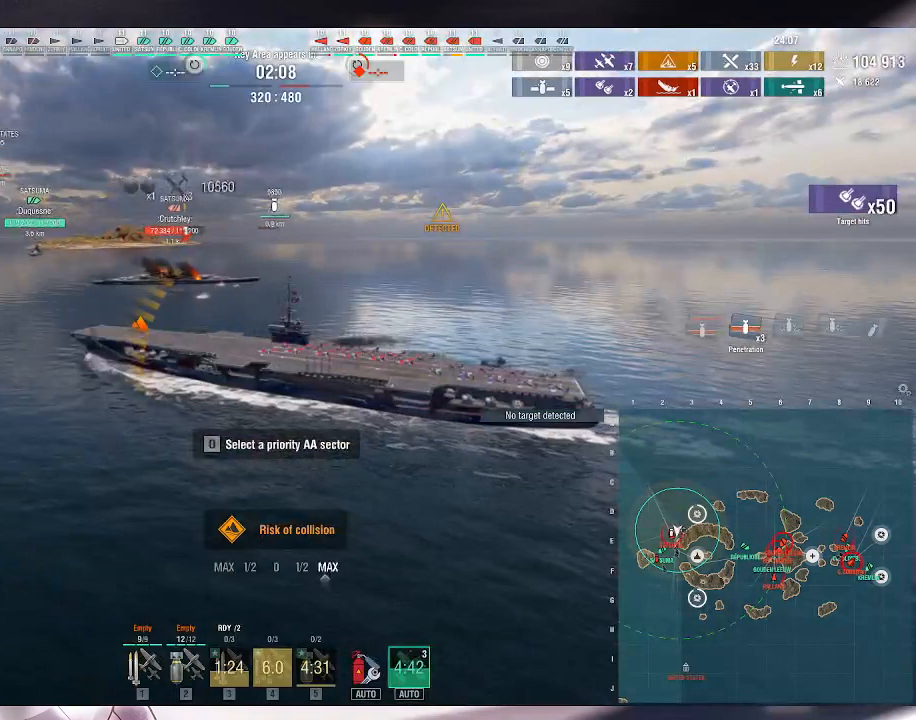
{"keys": [], "mouse": [], "events": []}
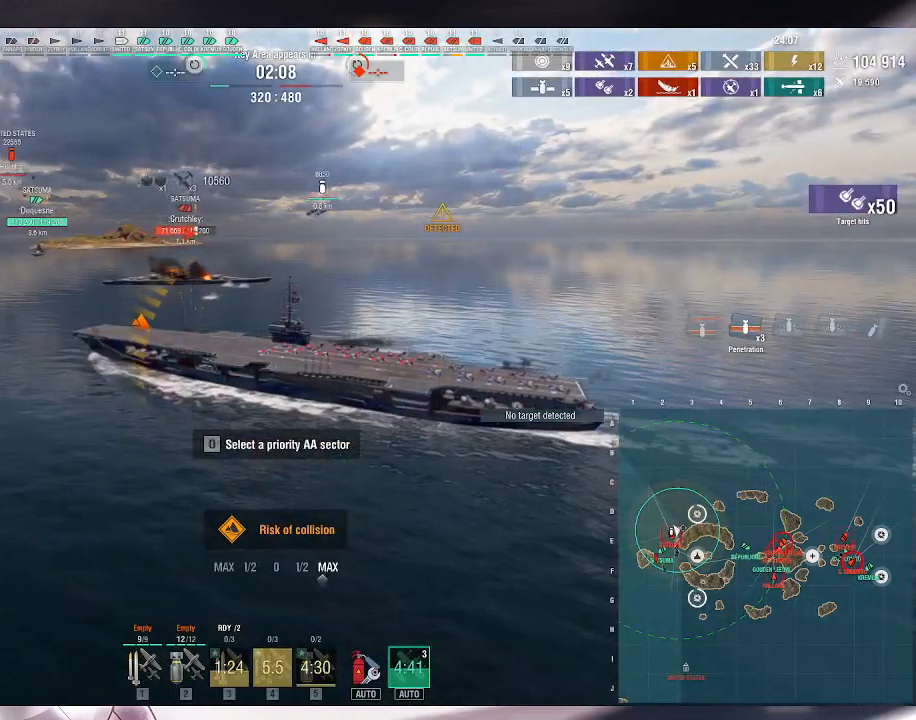
{"keys": ["ctrl_l"], "mouse": [], "events": [[367, "ctrl_l", "down"]]}
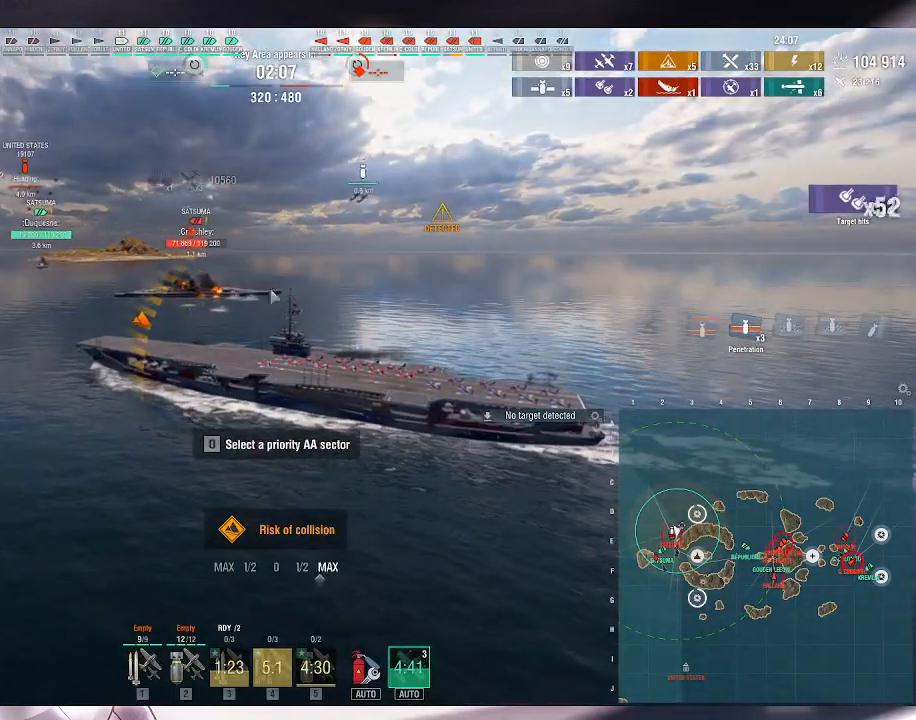
{"keys": ["ctrl_l"], "mouse": [], "events": [[400, "mouse_left", "down"], [500, "mouse_left", "up"]]}
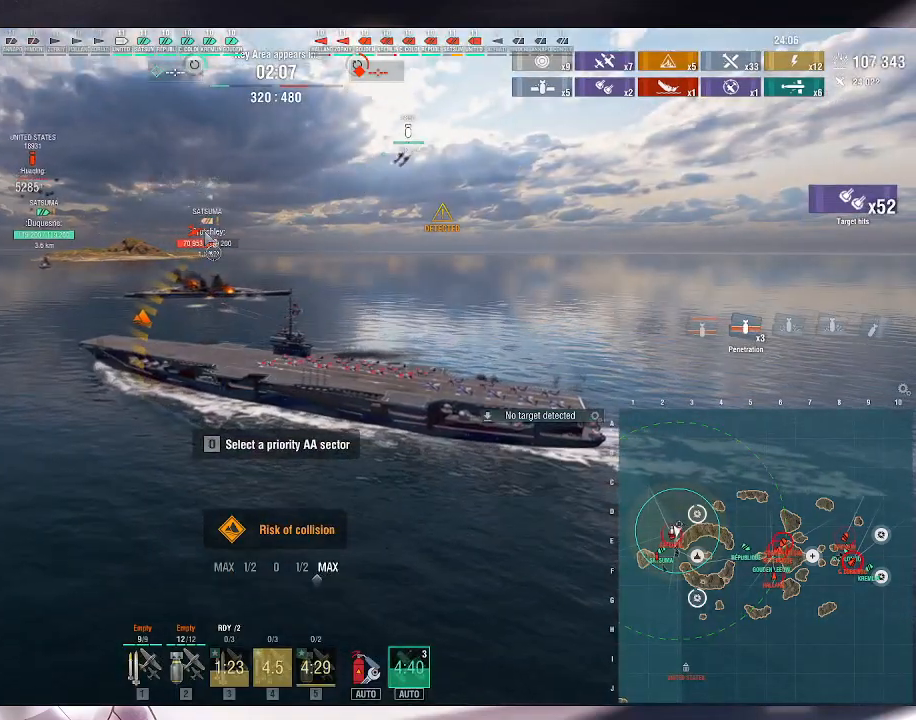
{"keys": [], "mouse": [], "events": [[300, "ctrl_l", "up"]]}
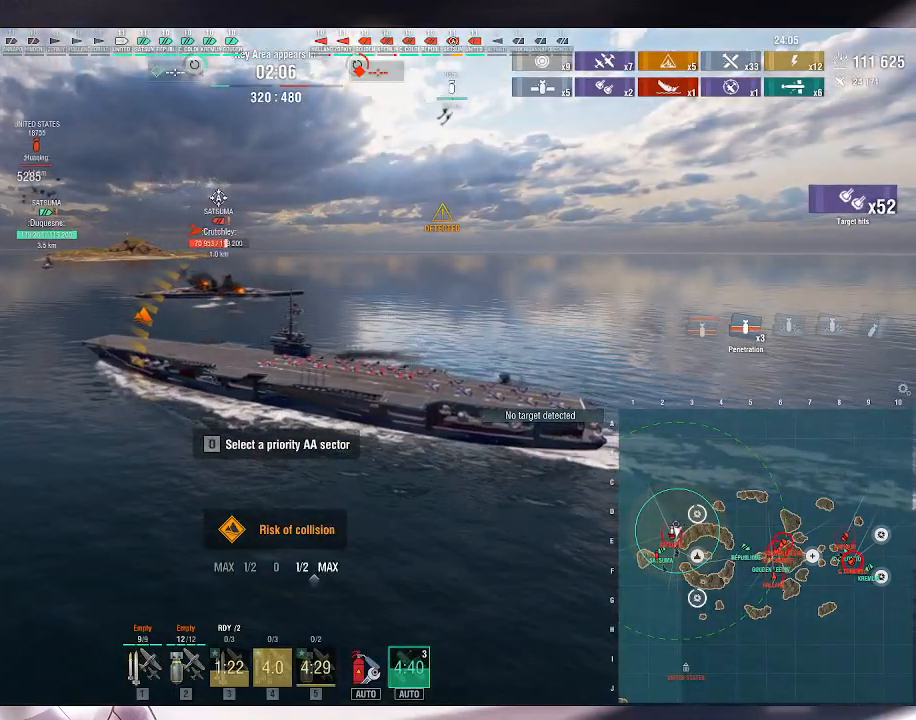
{"keys": [], "mouse": [], "events": [[367, "alt_l", "down"], [433, "alt_l", "up"]]}
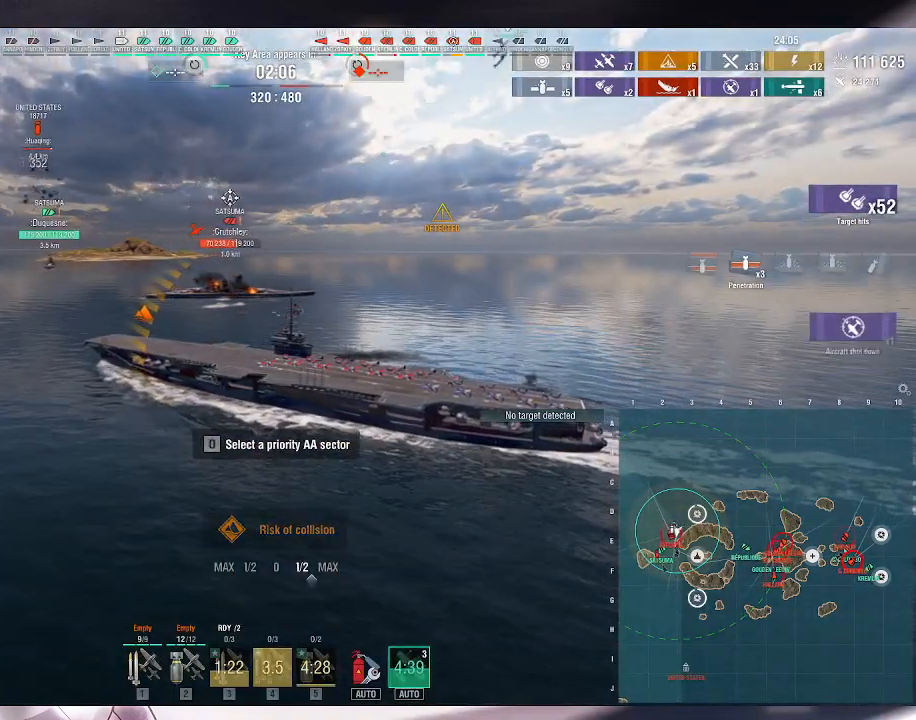
{"keys": [], "mouse": [], "events": [[300, "4", "down"], [433, "4", "up"]]}
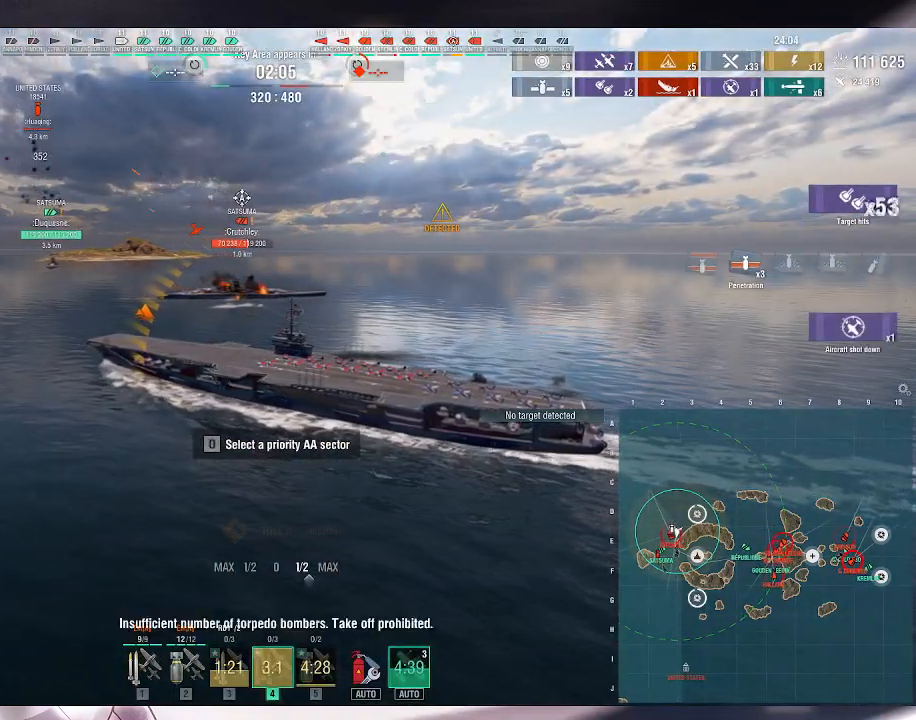
{"keys": [], "mouse": [], "events": []}
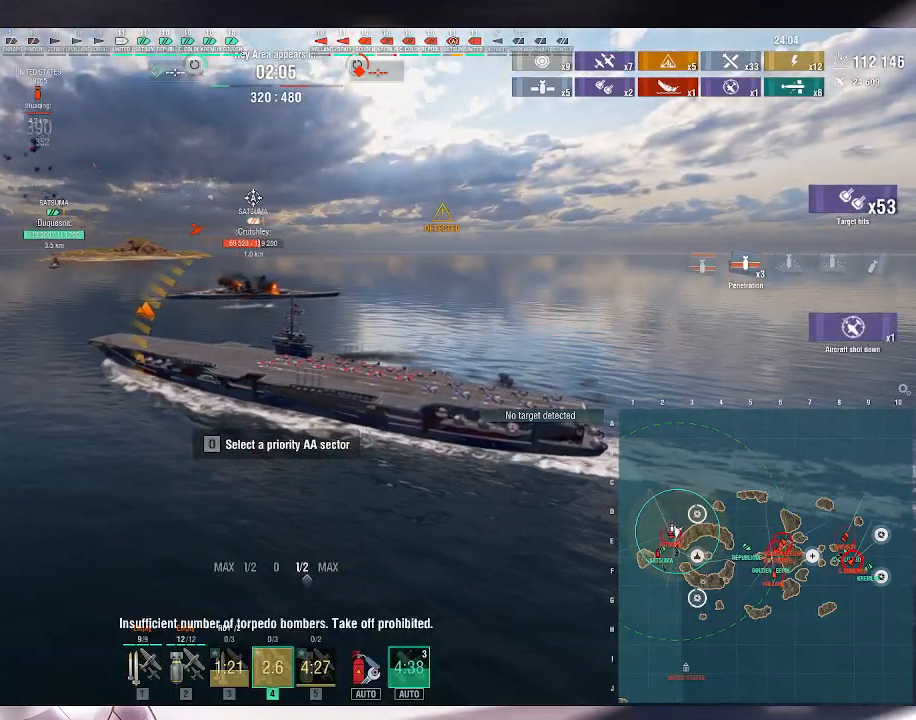
{"keys": [], "mouse": [], "events": []}
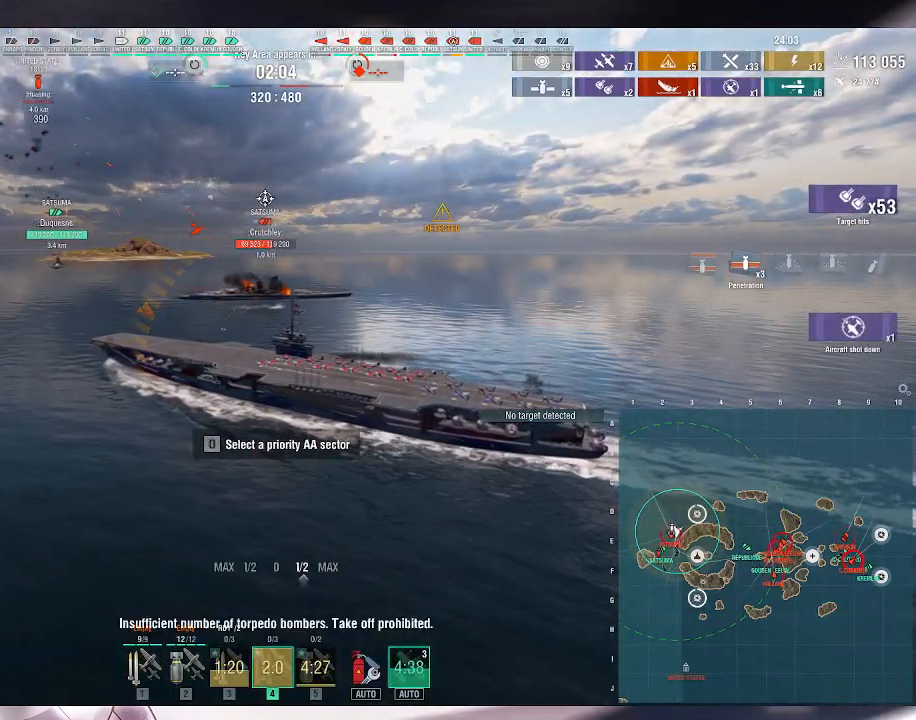
{"keys": [], "mouse": [], "events": []}
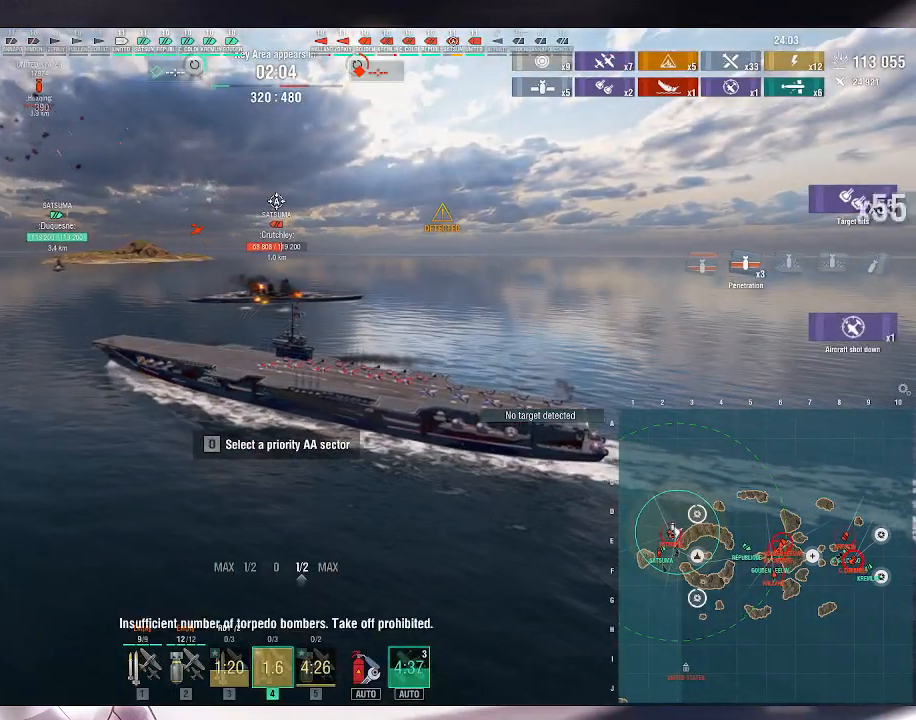
{"keys": [], "mouse": [], "events": []}
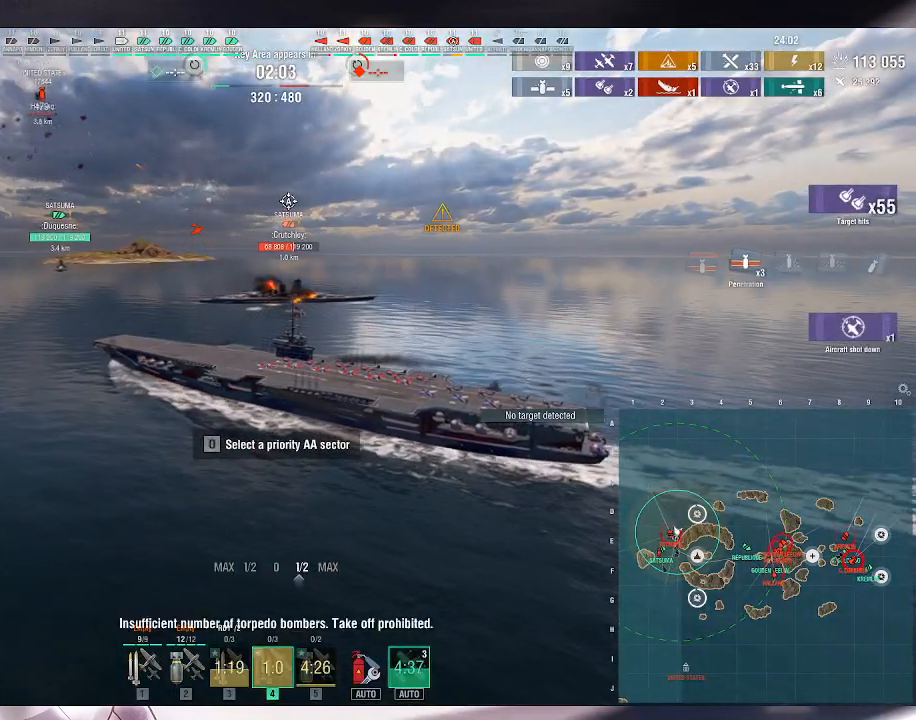
{"keys": [], "mouse": [], "events": []}
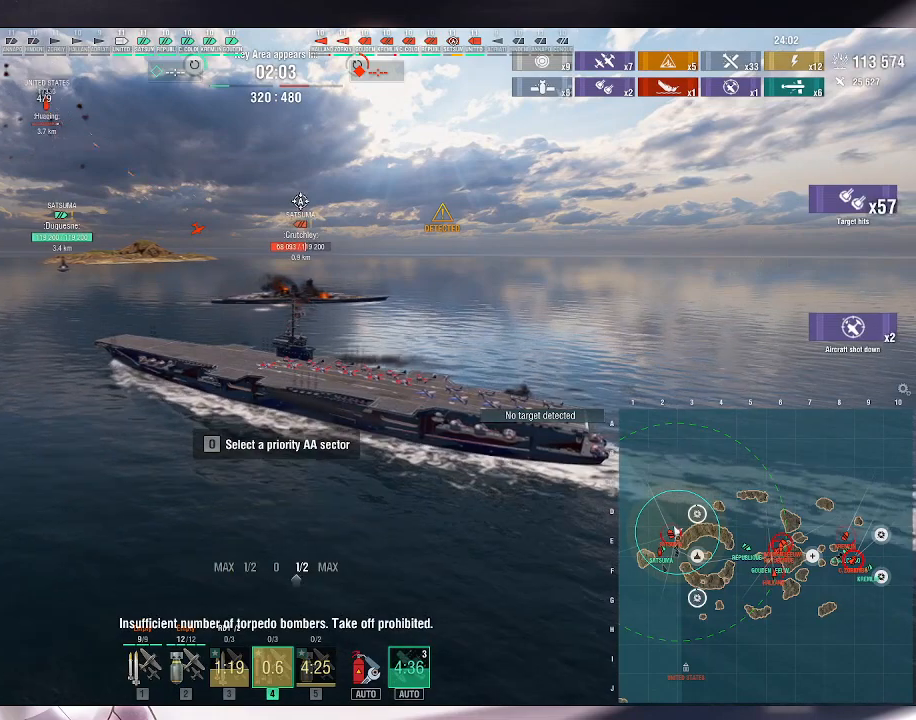
{"keys": [], "mouse": [], "events": []}
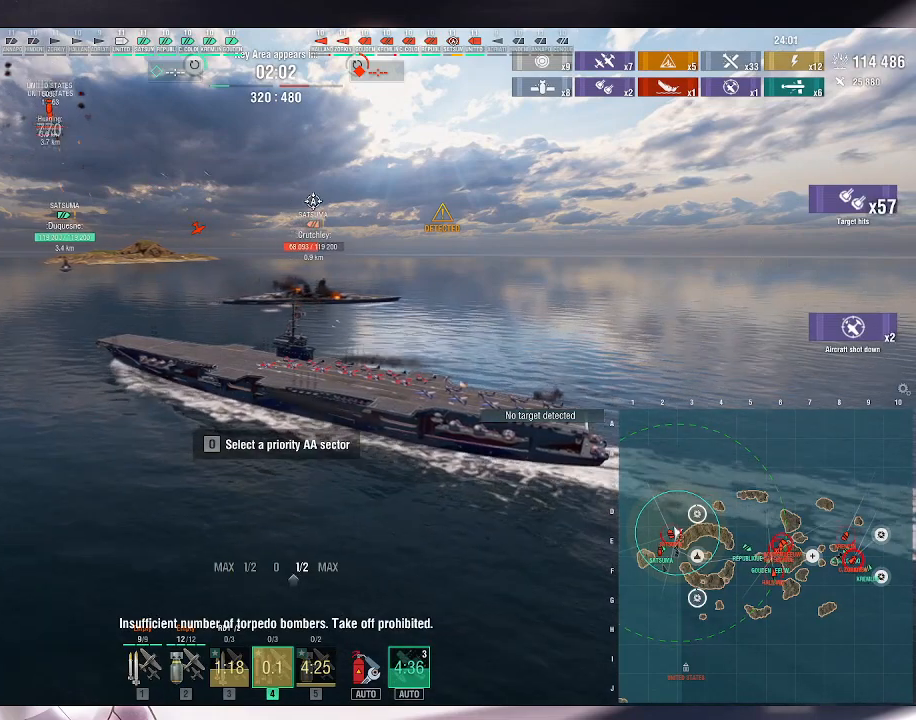
{"keys": [], "mouse": [], "events": []}
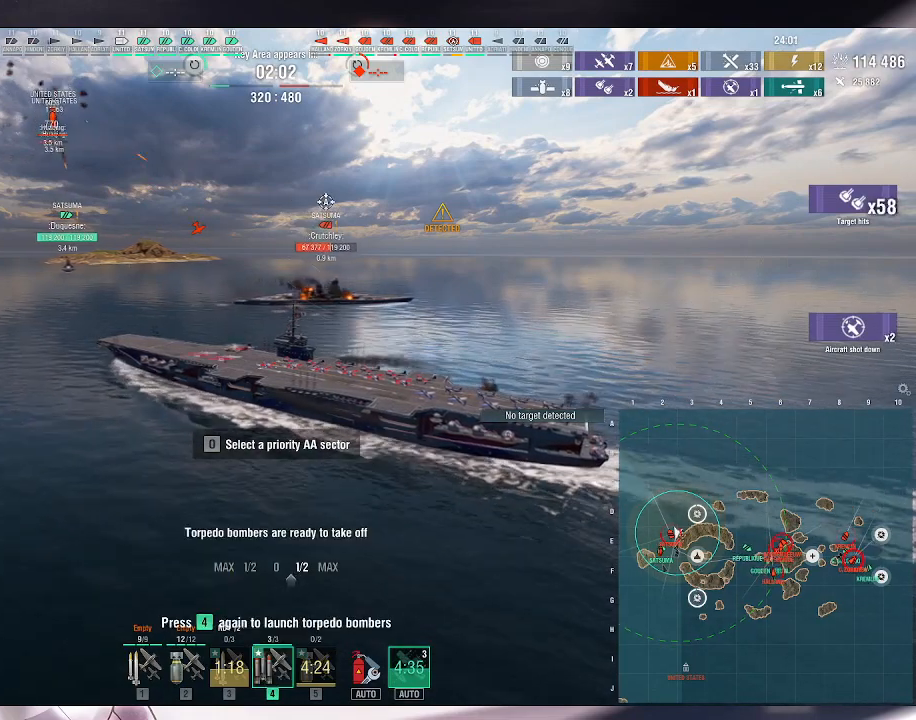
{"keys": [], "mouse": [], "events": []}
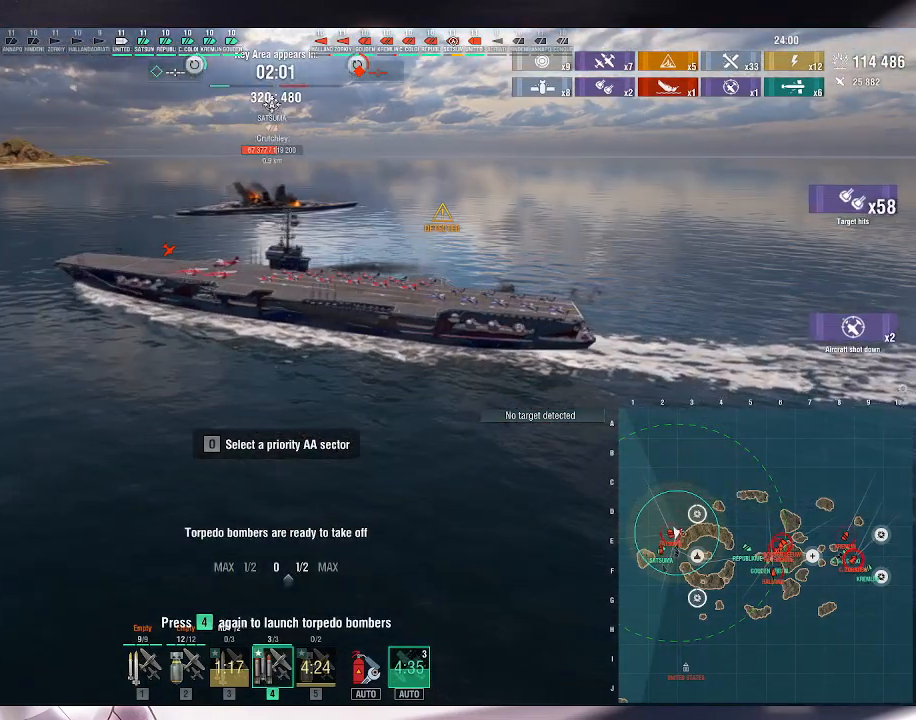
{"keys": [], "mouse": [], "events": []}
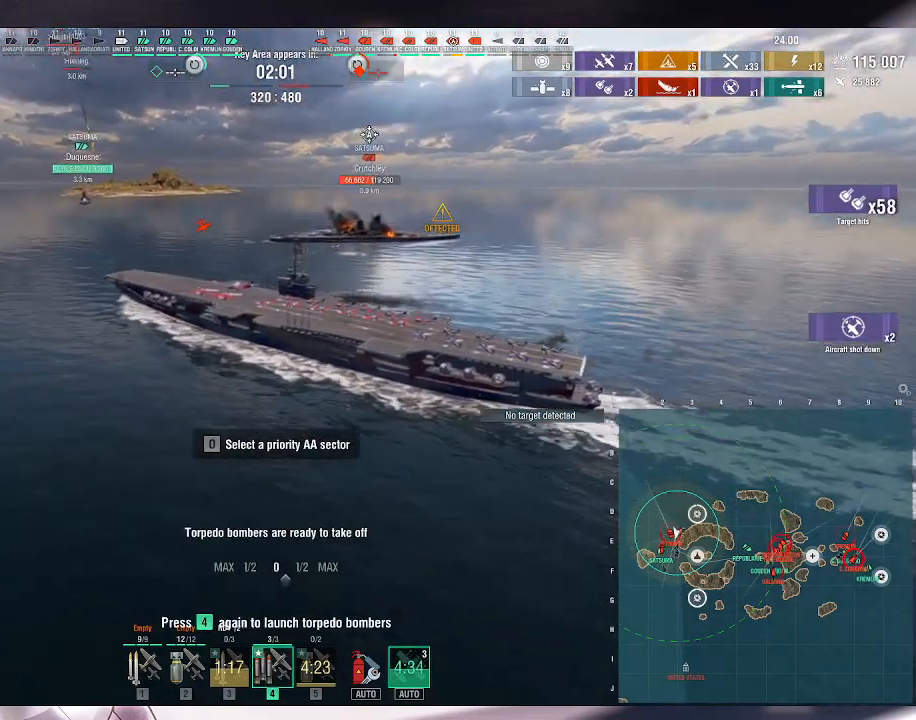
{"keys": [], "mouse": [], "events": [[33, "mouse_mb5", "down"], [200, "mouse_mb5", "up"]]}
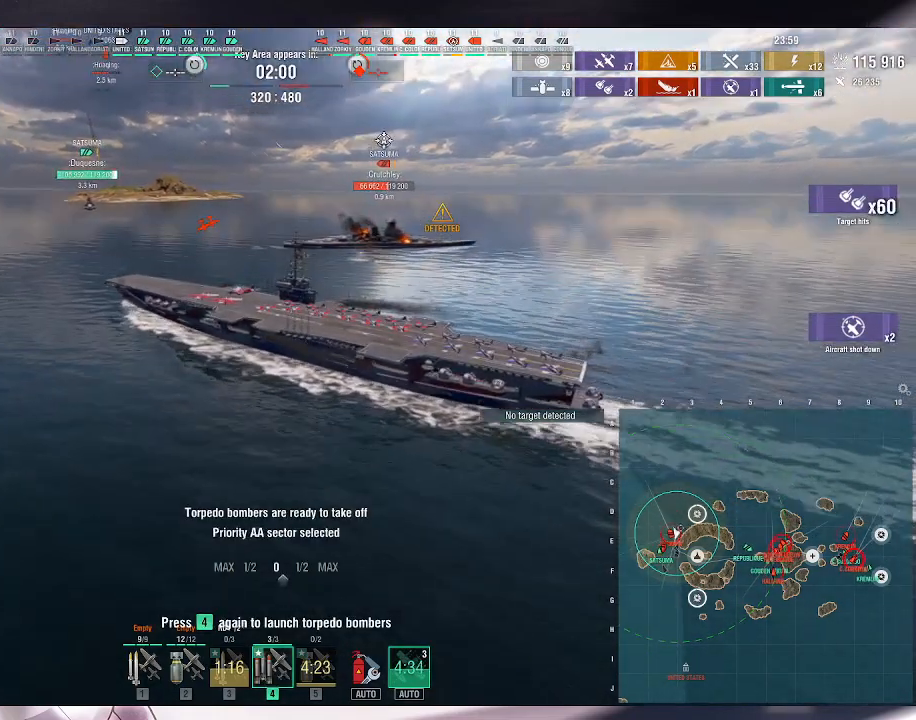
{"keys": [], "mouse": [], "events": []}
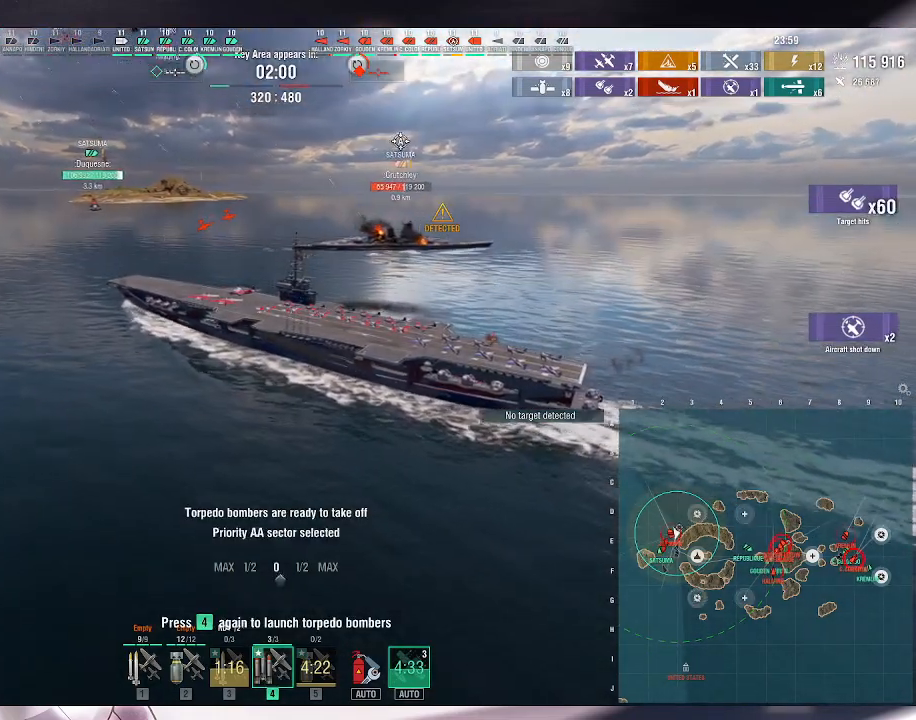
{"keys": [], "mouse": [], "events": []}